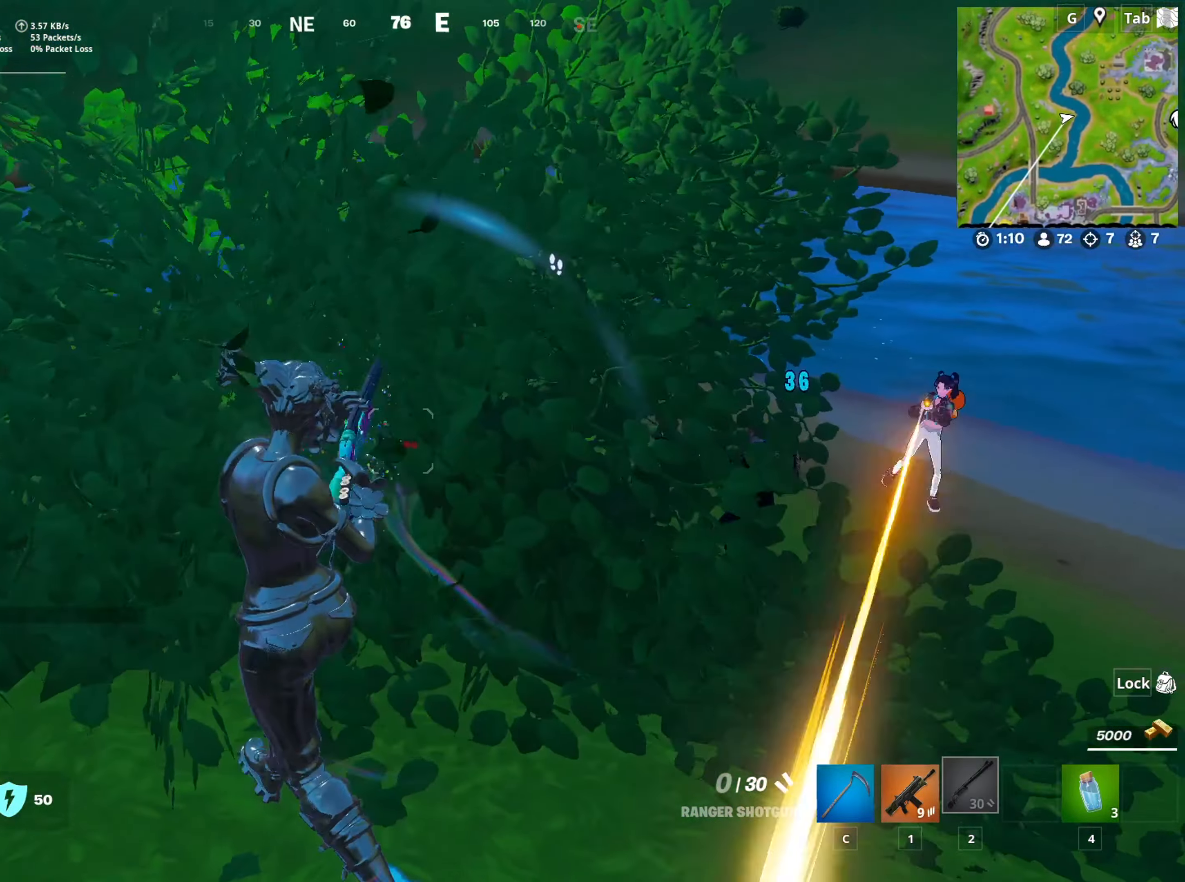
Gameplay with keyboard and mouse; each line is a JSON object with the keys and mouse buttons held at the frame after it. "events" lists presses ("down") and releases ("up") of "1", "2", "3", "4", "5", "a", "alt", "c", "caps_lock", "ctrl", "d", "e", "f", "g", "q", "r", "s", "shift", "space", "t", "tab", "v", "w", "x", "z", "mouse_left", "mouse_wheel" and "mouse_right" between this image and that frame as [ms after this image, input, new state], when the widget could be followed in between. "mouse_left", "mouse_wheel", "mouse_right" = the "left", "wheel", "right" buttons of the "mouse" list. No other keys are recorded. "wheel" means that the mouse wheel is clicked or scrolled. "mouse_move" is the direction in which the mouse moves at that frame (one of eight, or "still"), when it could be read.
{"keys": ["w"], "mouse": [], "mouse_move": "still", "events": [[50, "r", "down"], [184, "r", "up"], [284, "a", "up"]]}
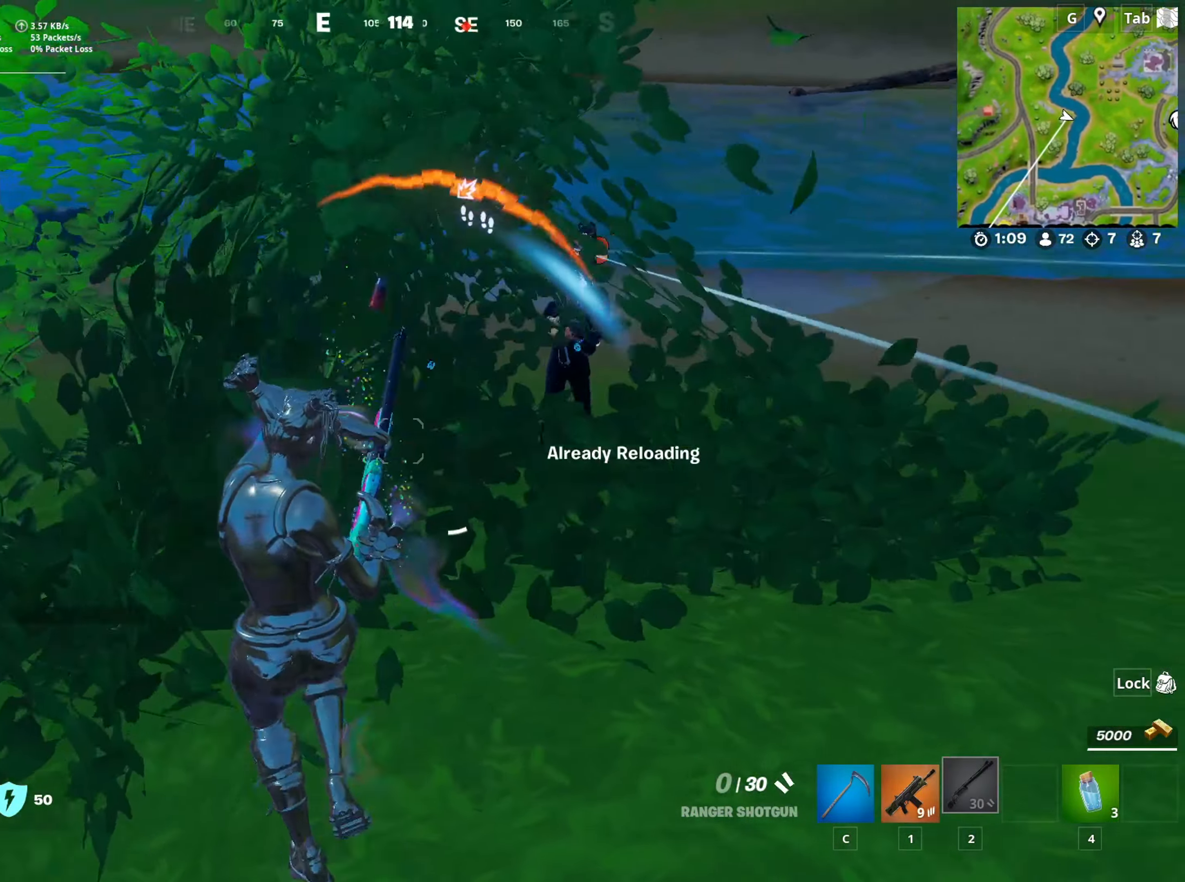
{"keys": ["d", "space"], "mouse": [], "mouse_move": "still", "events": [[16, "d", "down"], [66, "shift", "down"], [300, "w", "up"], [350, "shift", "up"], [350, "space", "down"]]}
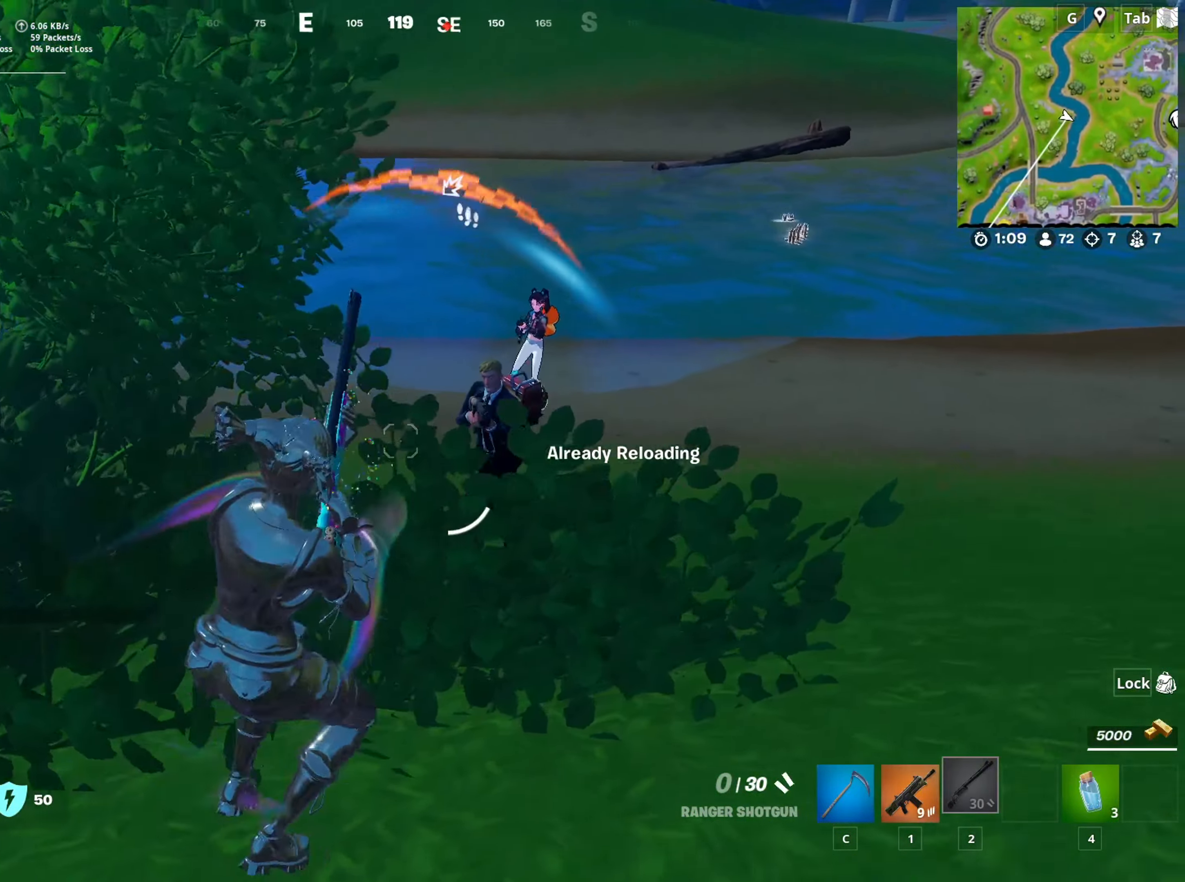
{"keys": ["a"], "mouse": ["left"], "mouse_move": "still", "events": [[33, "space", "up"], [134, "s", "down"], [217, "a", "down"], [267, "d", "up"], [367, "s", "up"], [400, "mouse_left", "down"]]}
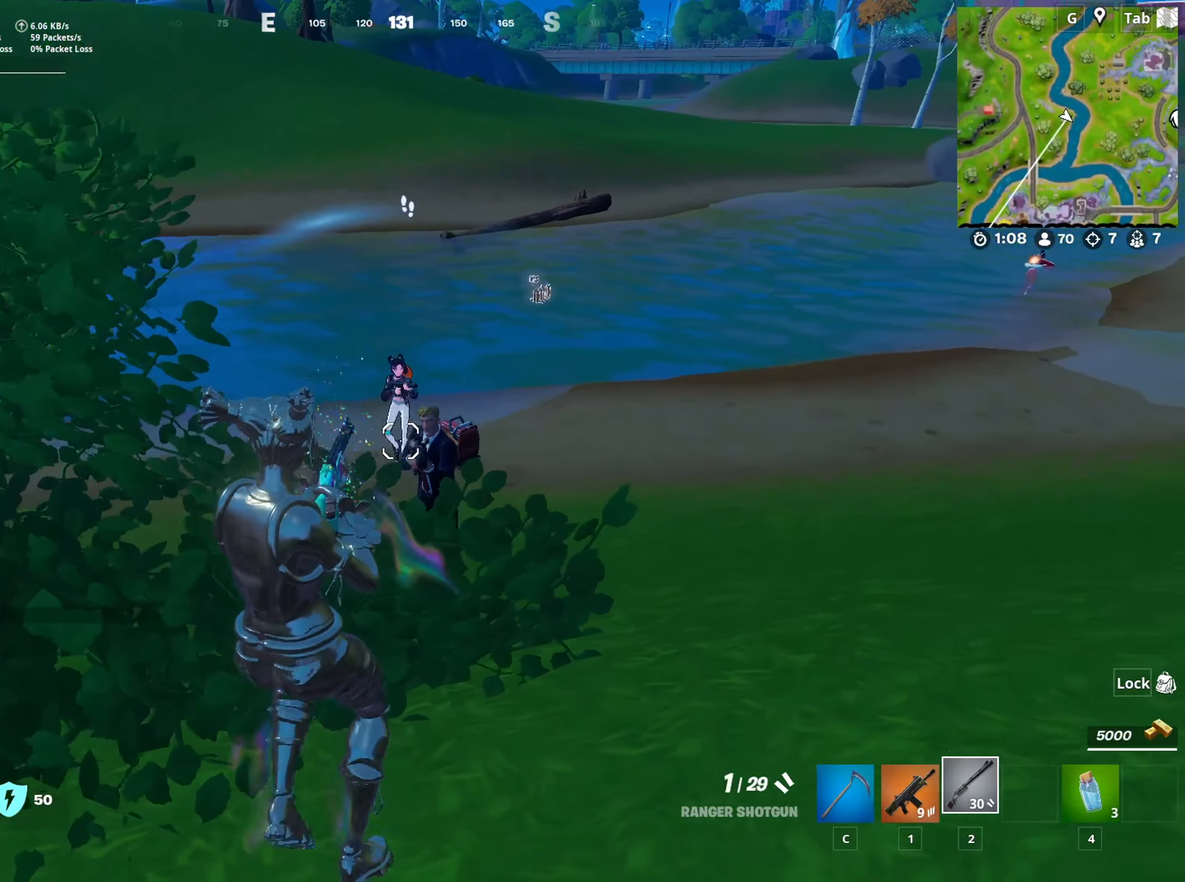
{"keys": ["d", "w"], "mouse": [], "mouse_move": "up-right", "events": [[50, "mouse_left", "up"], [100, "r", "down"], [100, "w", "down"], [183, "r", "up"], [417, "a", "up"], [467, "d", "down"]]}
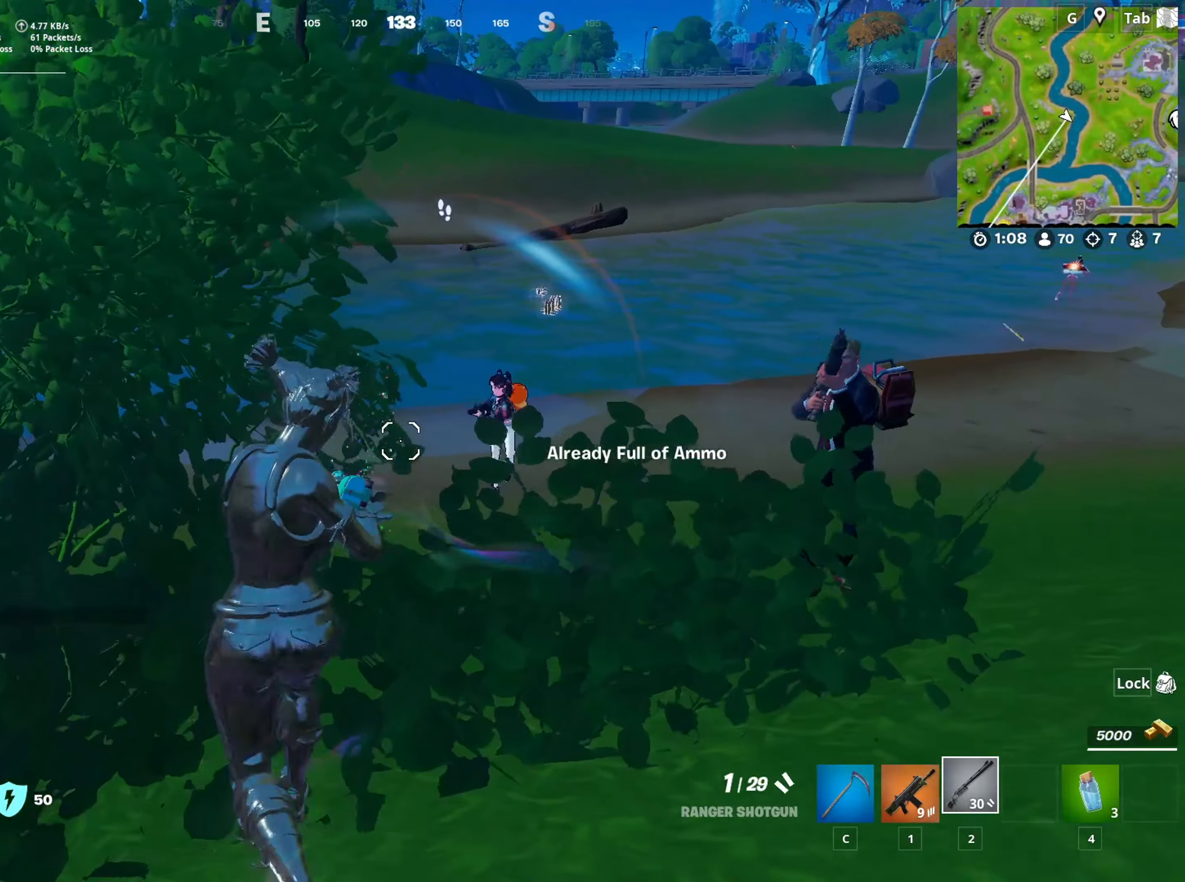
{"keys": ["a", "s"], "mouse": ["left", "right"], "mouse_move": "down-left", "events": [[17, "mouse_right", "down"], [17, "w", "up"], [384, "s", "down"], [434, "a", "down"], [434, "d", "up"], [434, "mouse_left", "down"]]}
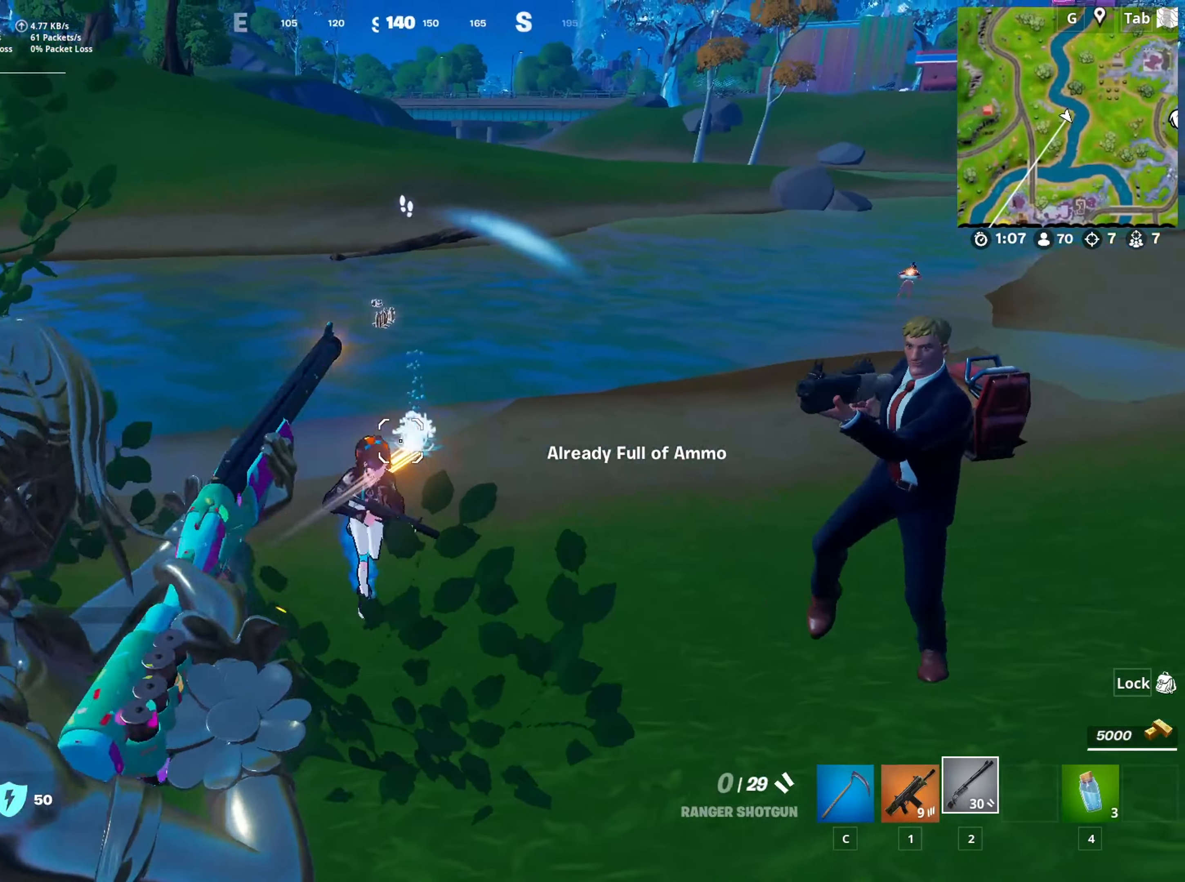
{"keys": ["shift", "w"], "mouse": [], "mouse_move": "left", "events": [[33, "s", "up"], [83, "mouse_left", "up"], [83, "mouse_right", "up"], [266, "w", "down"], [400, "a", "up"], [500, "shift", "down"]]}
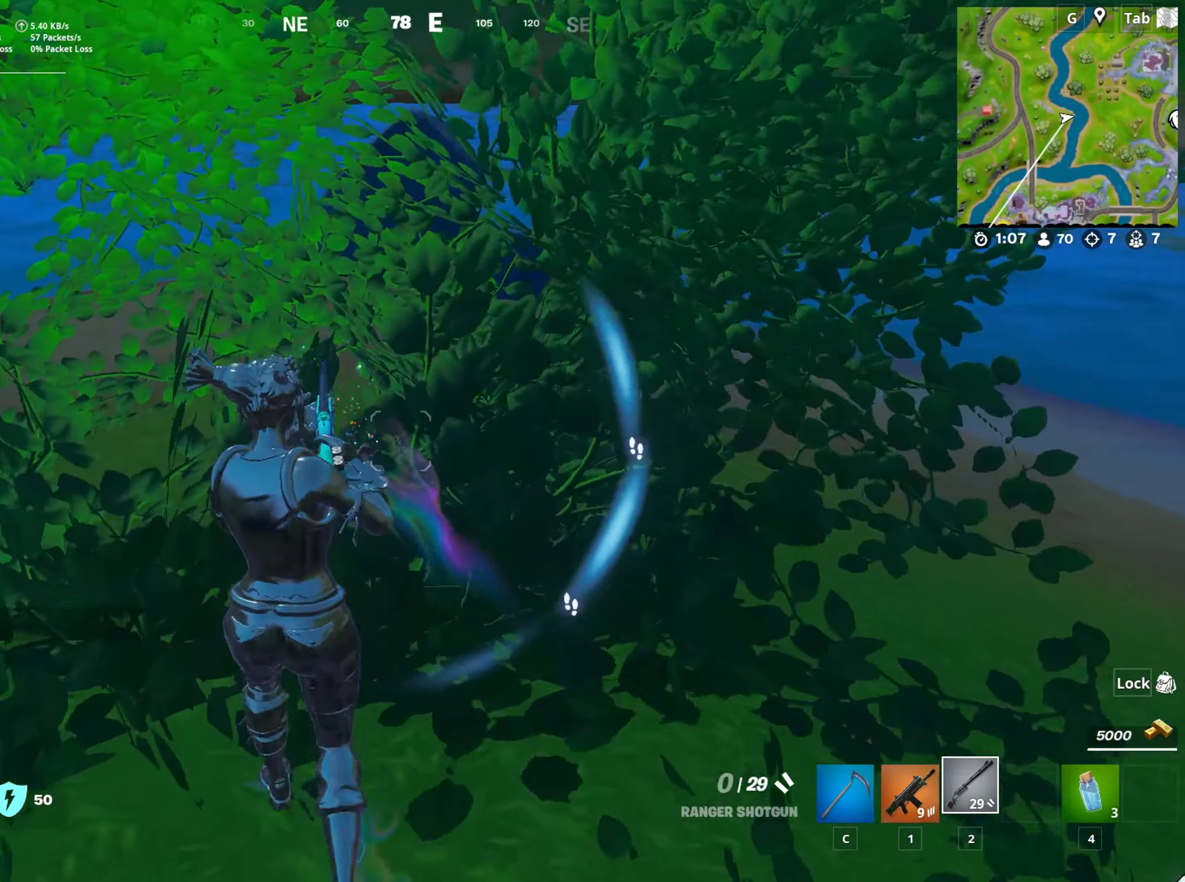
{"keys": ["a"], "mouse": [], "mouse_move": "up", "events": [[234, "shift", "up"], [334, "a", "down"], [417, "w", "up"]]}
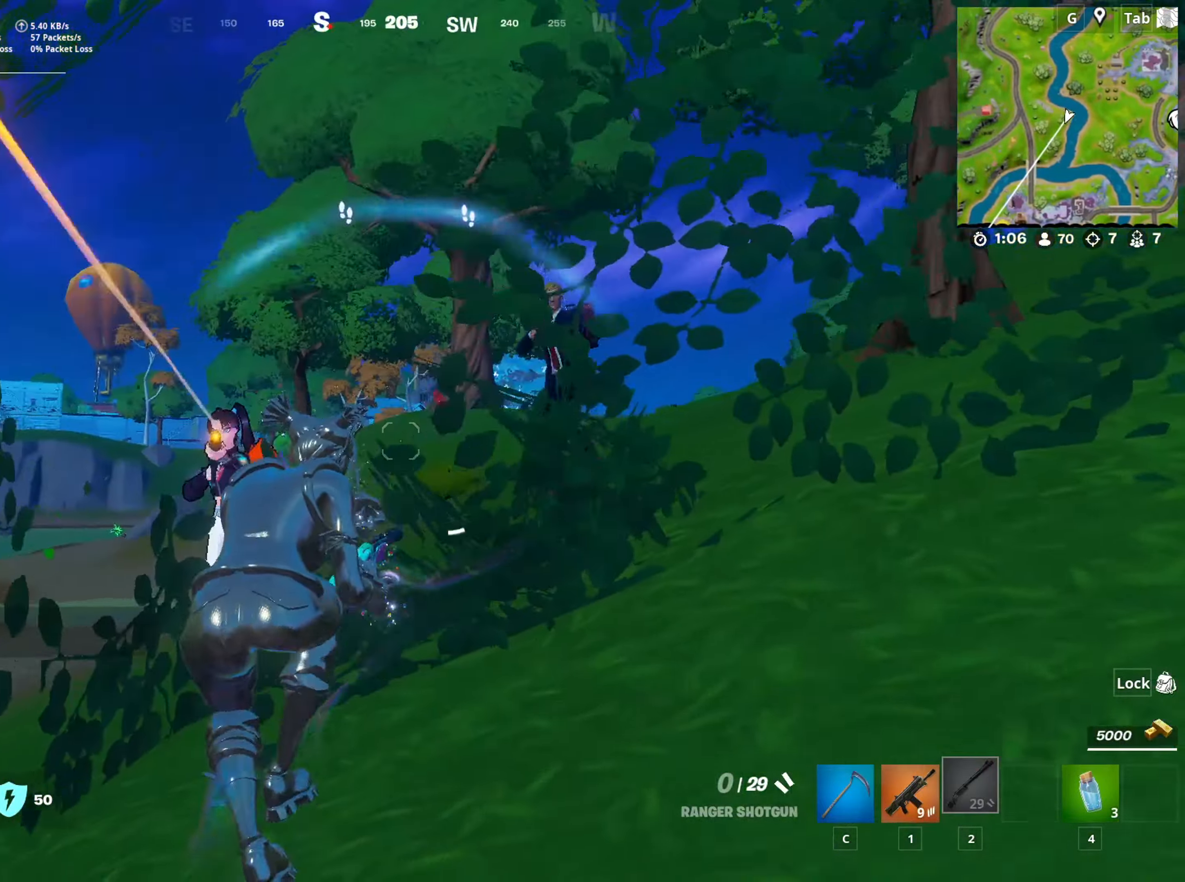
{"keys": ["d", "s"], "mouse": [], "mouse_move": "up-right", "events": [[116, "s", "down"], [433, "a", "up"], [483, "d", "down"]]}
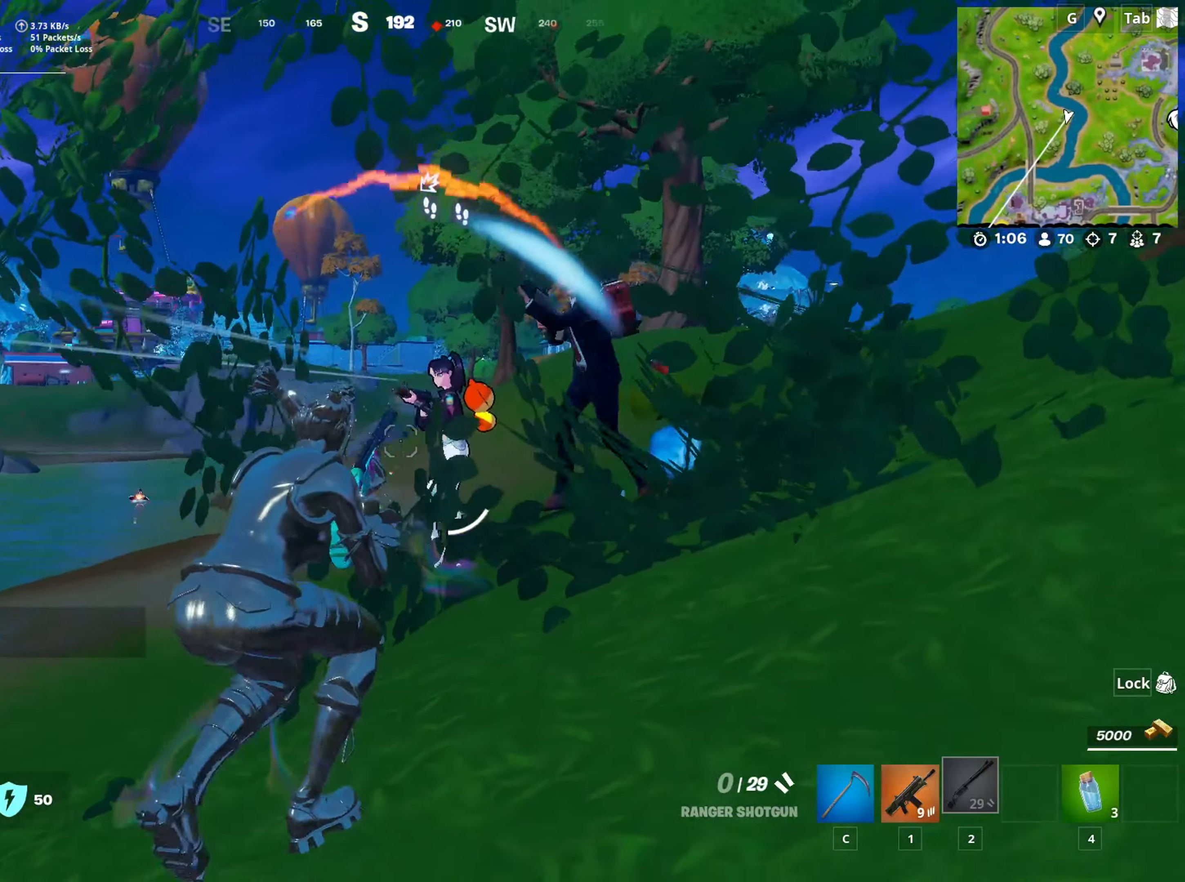
{"keys": ["s"], "mouse": ["right"], "mouse_move": "down", "events": [[117, "mouse_right", "down"], [217, "s", "up"], [267, "d", "up"], [400, "s", "down"]]}
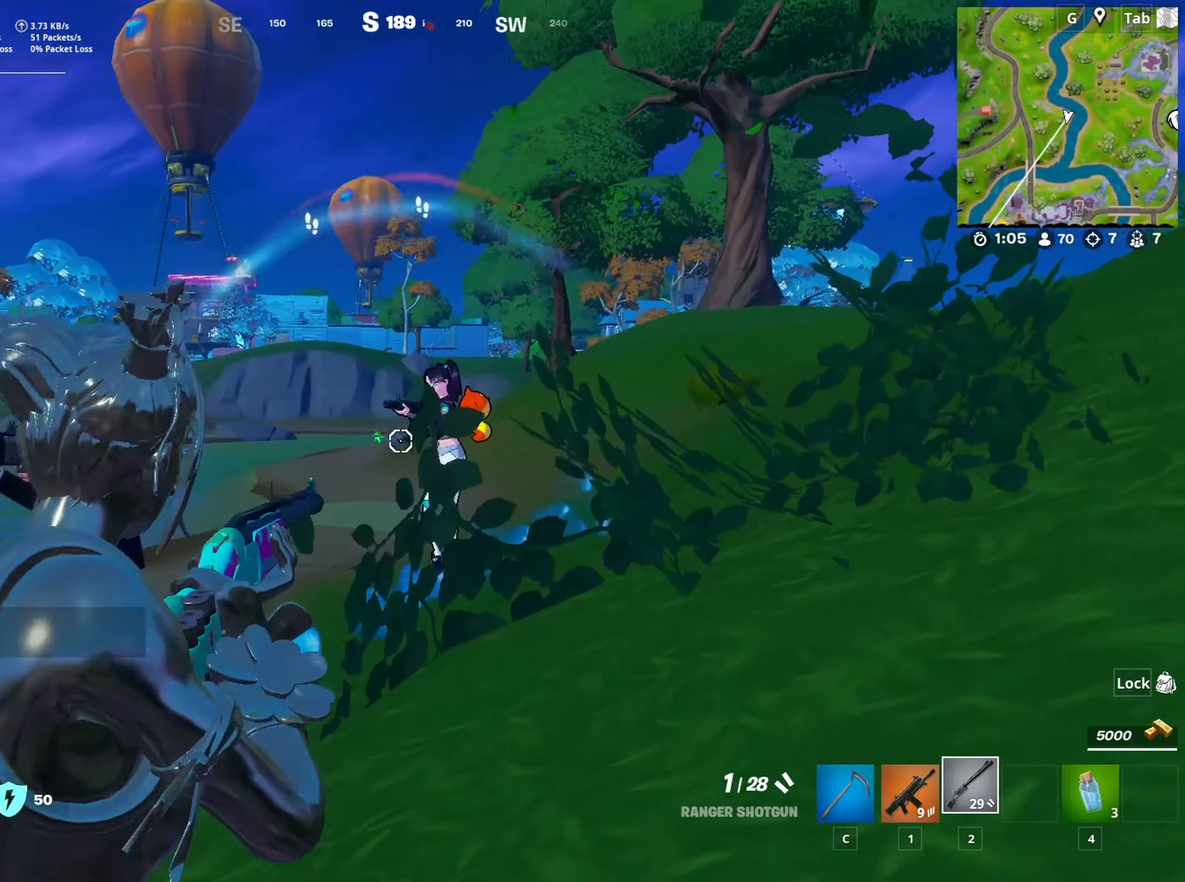
{"keys": ["s"], "mouse": [], "mouse_move": "down-left", "events": [[150, "mouse_left", "down"], [150, "s", "up"], [233, "s", "down"], [333, "a", "down"], [333, "mouse_left", "up"], [333, "mouse_right", "up"], [417, "a", "up"]]}
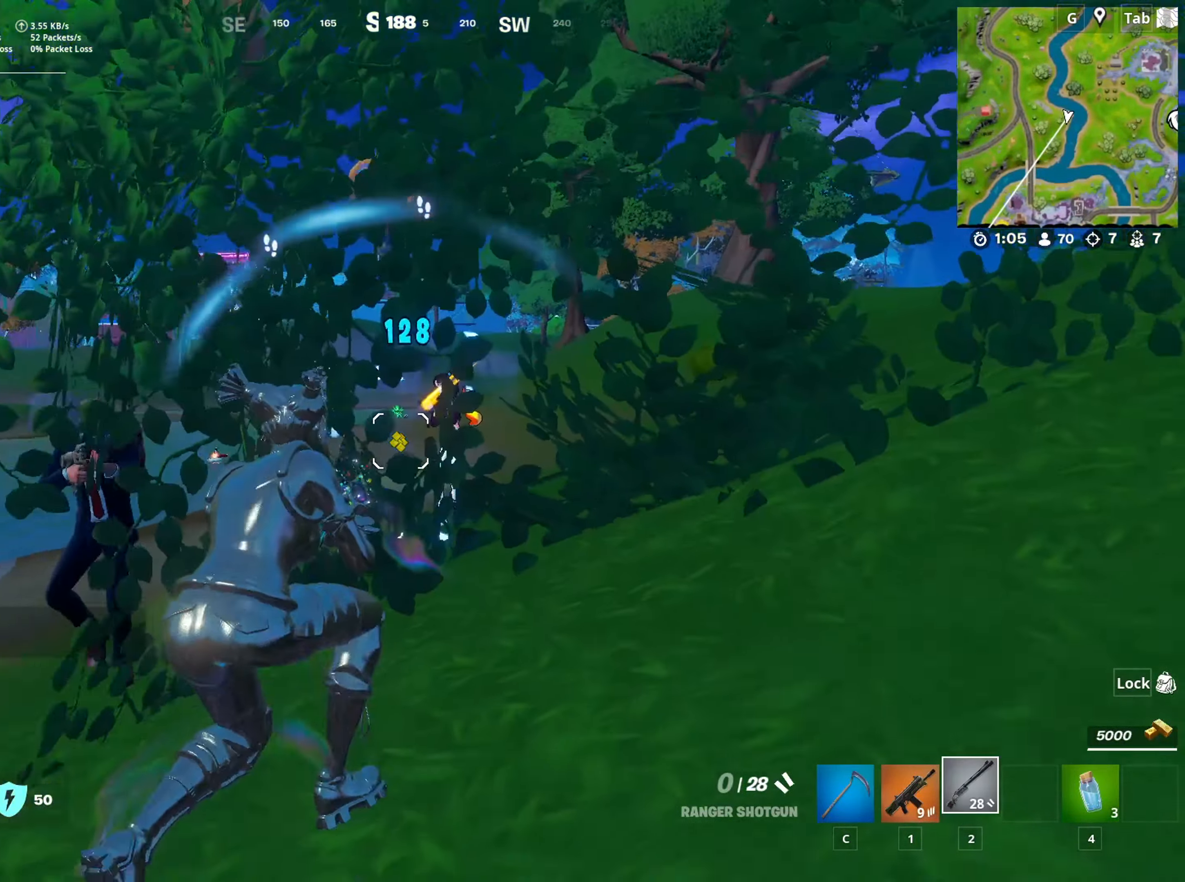
{"keys": ["d", "w"], "mouse": [], "mouse_move": "right", "events": [[67, "a", "down"], [67, "space", "down"], [117, "a", "up"], [117, "d", "down"], [200, "s", "up"], [250, "space", "up"], [484, "w", "down"]]}
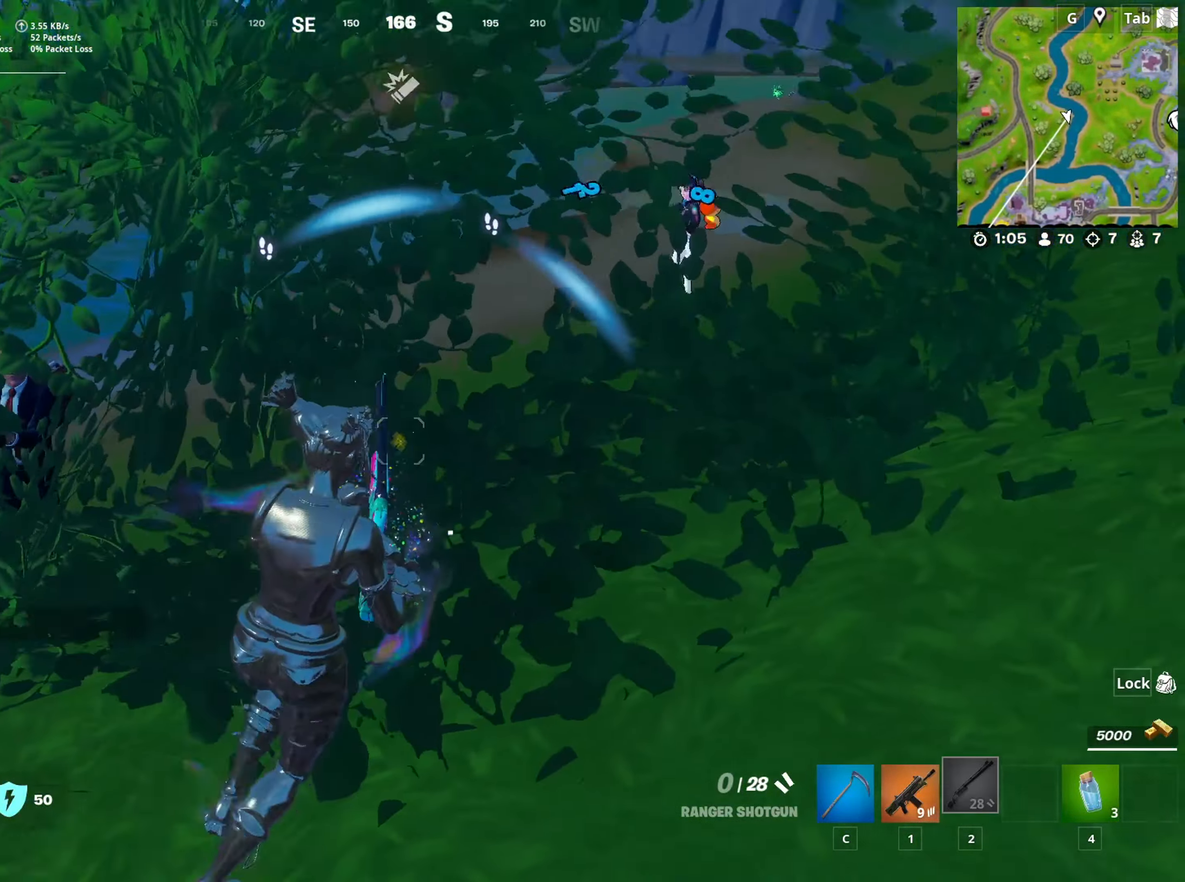
{"keys": ["a"], "mouse": [], "mouse_move": "still", "events": [[266, "a", "down"], [266, "d", "up"], [500, "w", "up"]]}
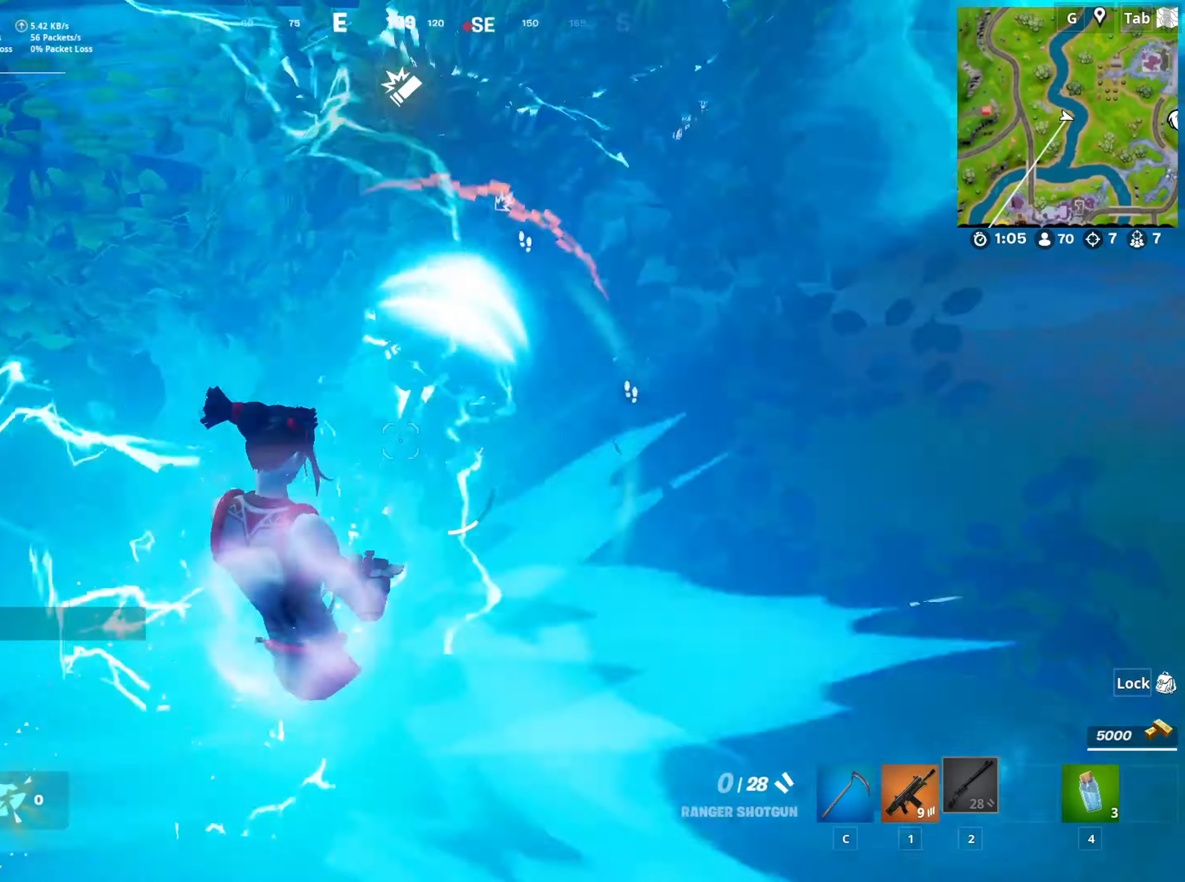
{"keys": ["d"], "mouse": [], "mouse_move": "right", "events": [[284, "space", "down"], [467, "a", "up"], [467, "d", "down"], [467, "space", "up"]]}
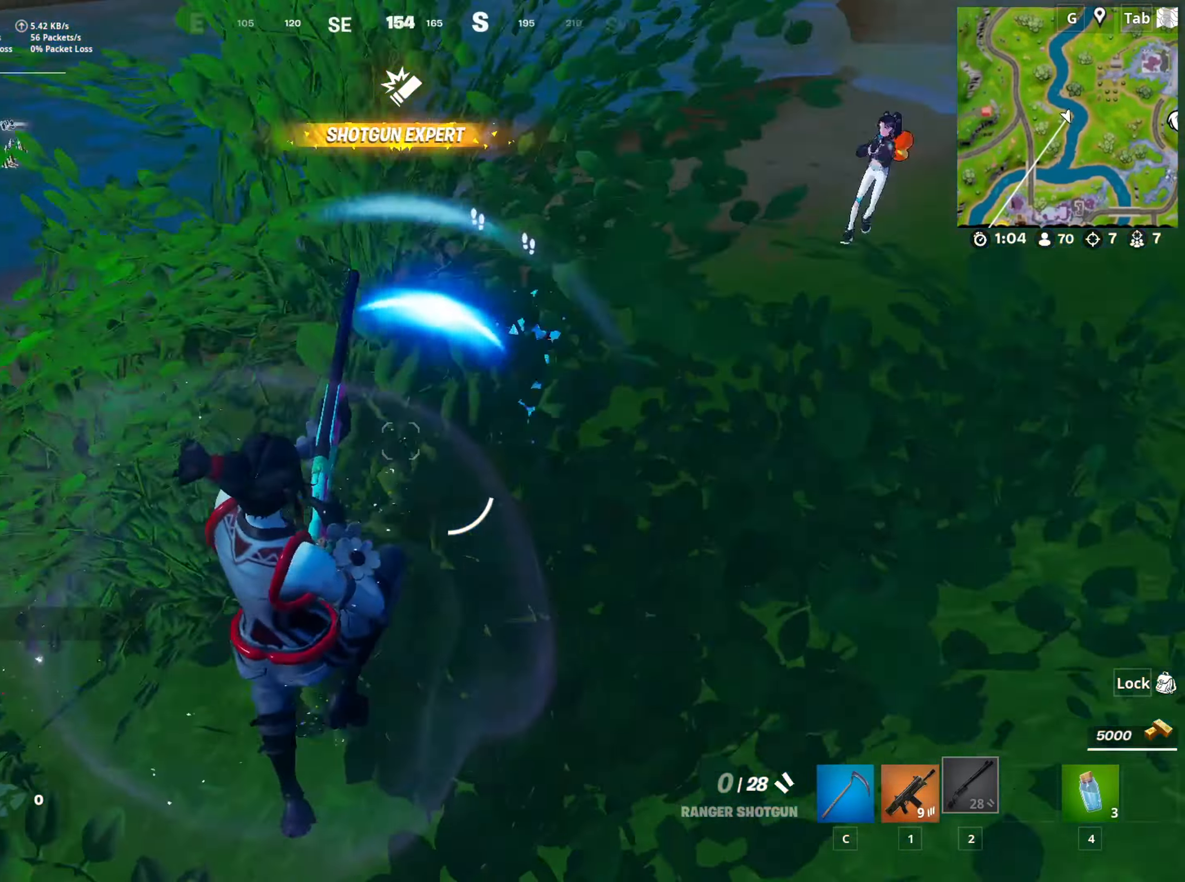
{"keys": ["d"], "mouse": ["left"], "mouse_move": "up", "events": [[450, "mouse_left", "down"]]}
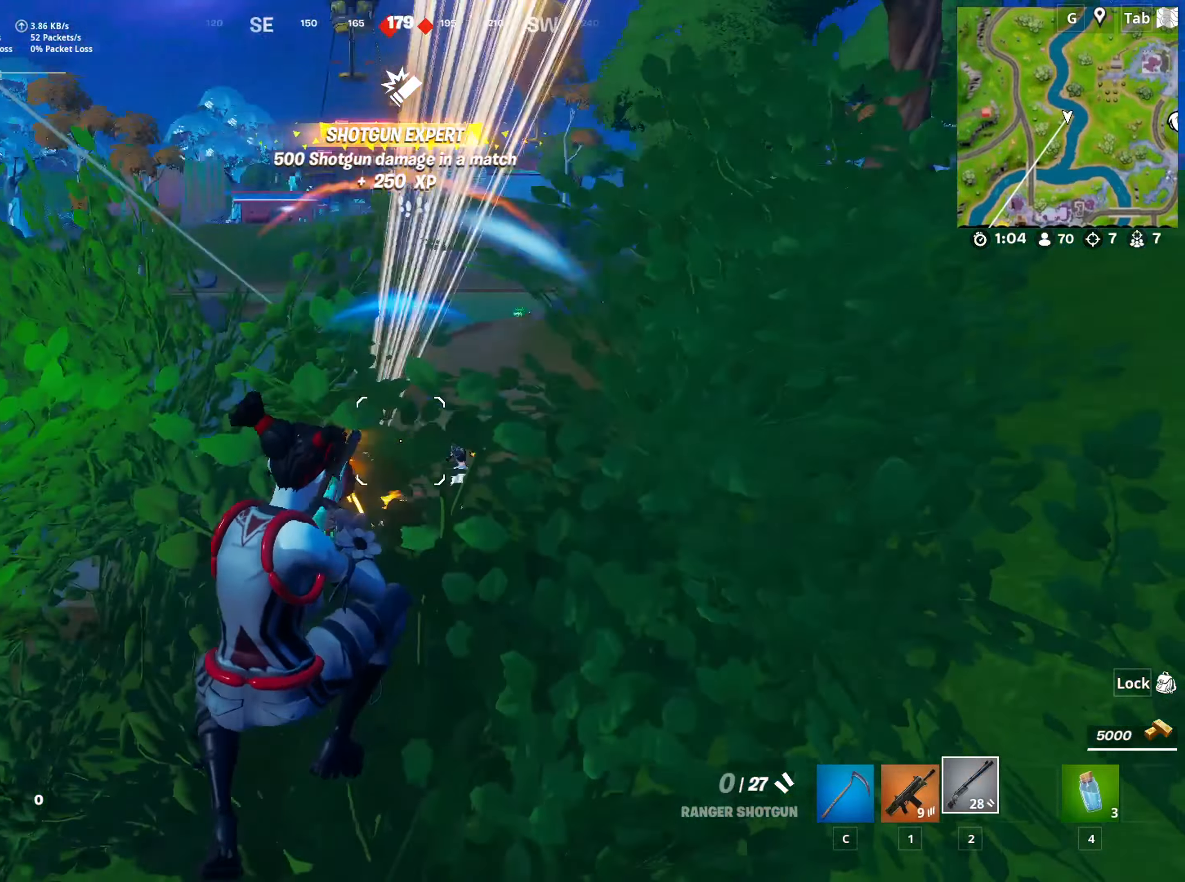
{"keys": ["d", "w"], "mouse": [], "mouse_move": "left", "events": [[50, "w", "down"], [100, "mouse_left", "up"], [151, "1", "down"], [334, "1", "up"]]}
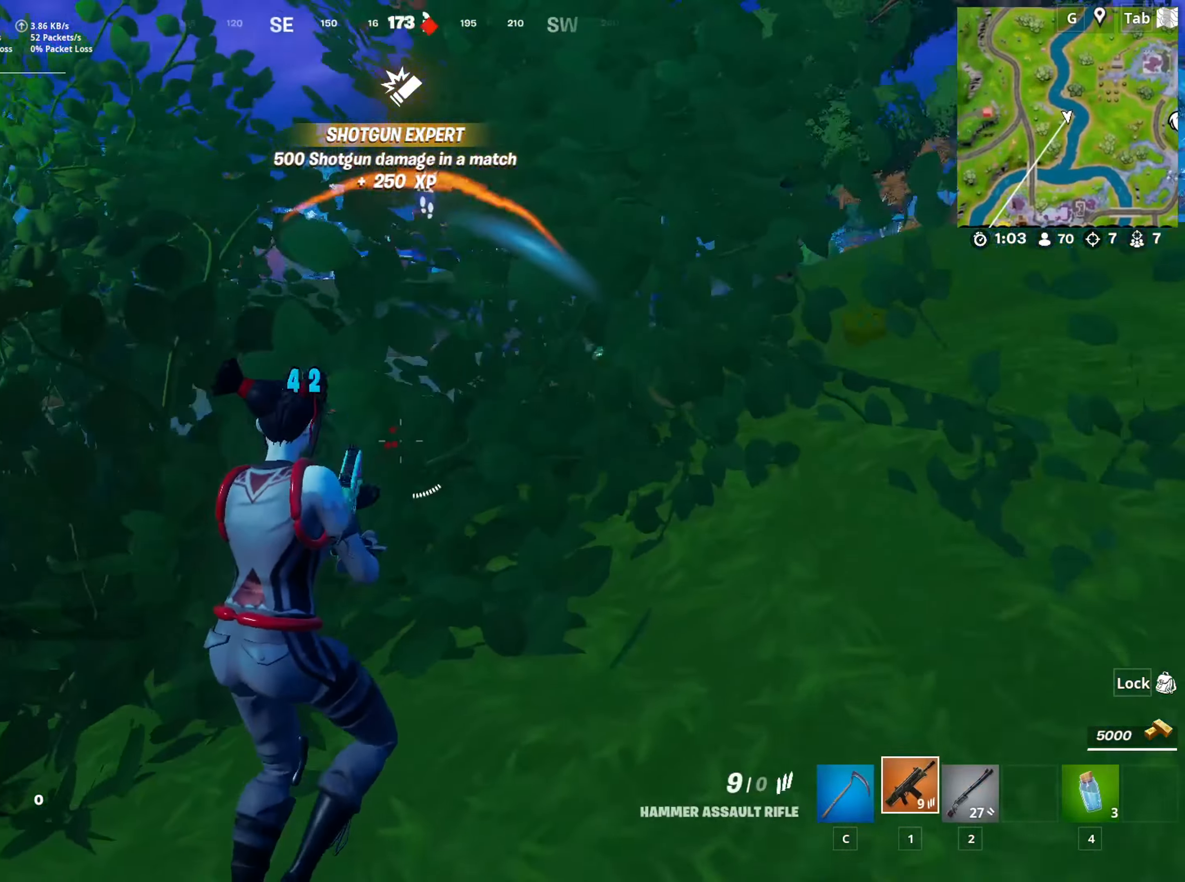
{"keys": ["d", "w"], "mouse": ["left"], "mouse_move": "still", "events": [[67, "mouse_left", "down"], [334, "mouse_left", "up"], [467, "mouse_left", "down"]]}
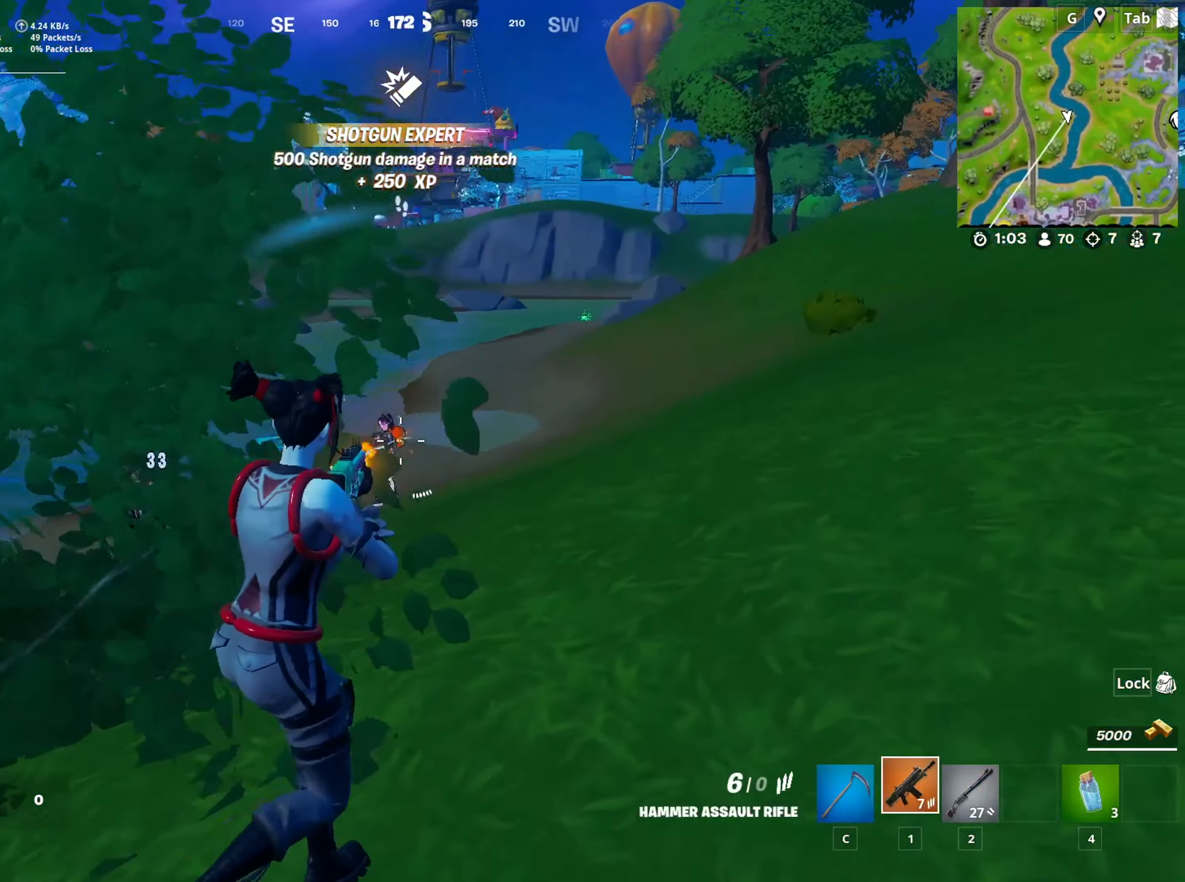
{"keys": ["a", "w"], "mouse": ["left"], "mouse_move": "still", "events": [[17, "d", "up"], [484, "a", "down"]]}
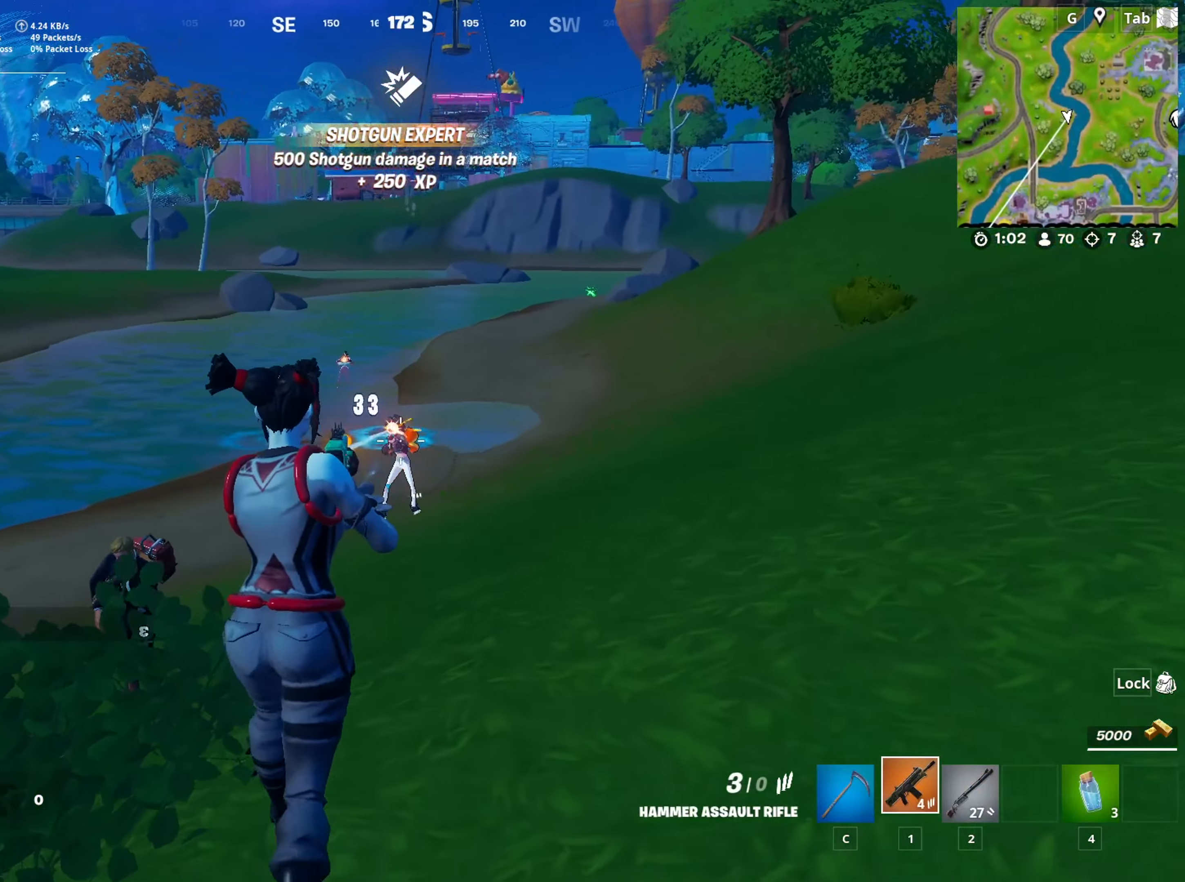
{"keys": ["d", "s"], "mouse": ["left"], "mouse_move": "right", "events": [[83, "w", "up"], [267, "mouse_left", "up"], [367, "mouse_left", "down"], [400, "s", "down"], [450, "a", "up"], [450, "d", "down"]]}
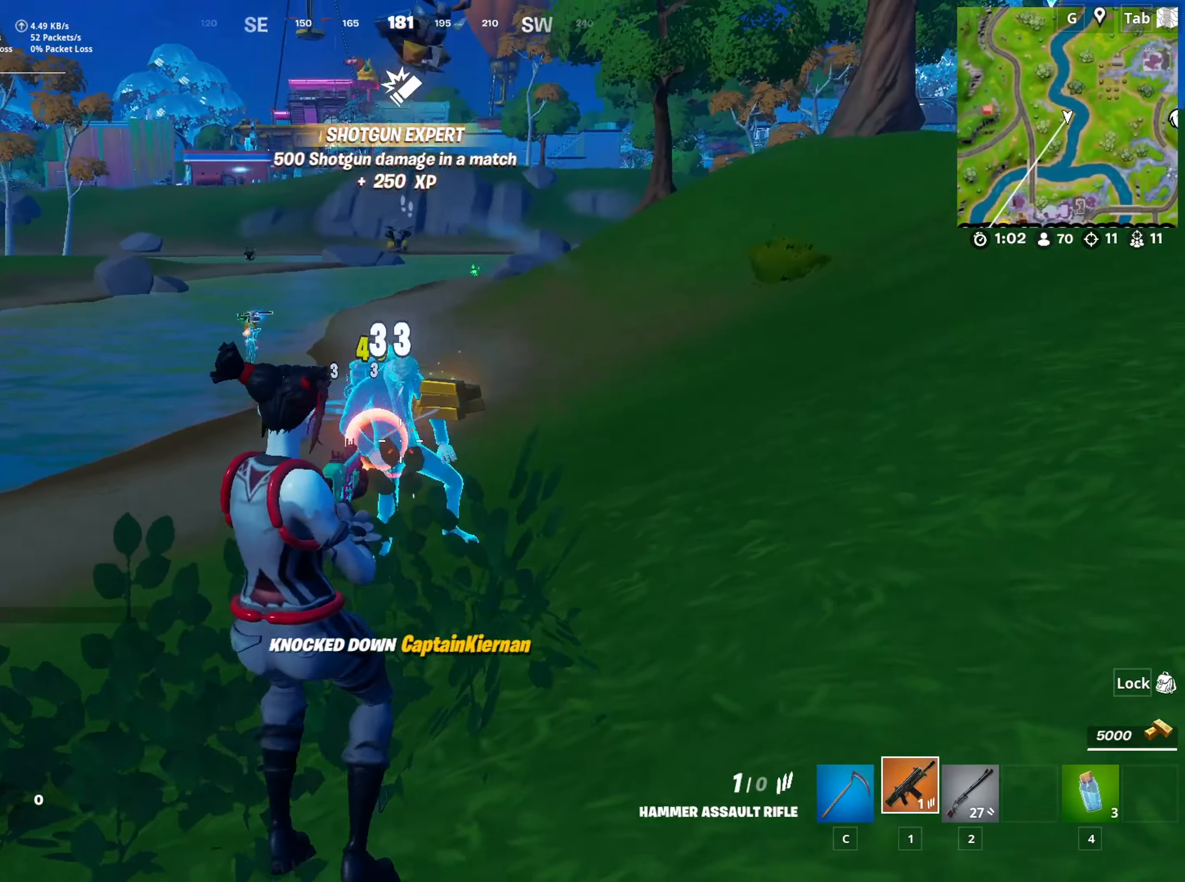
{"keys": ["r", "space", "w"], "mouse": [], "mouse_move": "down-left", "events": [[50, "shift", "down"], [234, "s", "up"], [234, "shift", "up"], [334, "mouse_left", "up"], [334, "w", "down"], [384, "d", "up"], [384, "space", "down"], [467, "r", "down"]]}
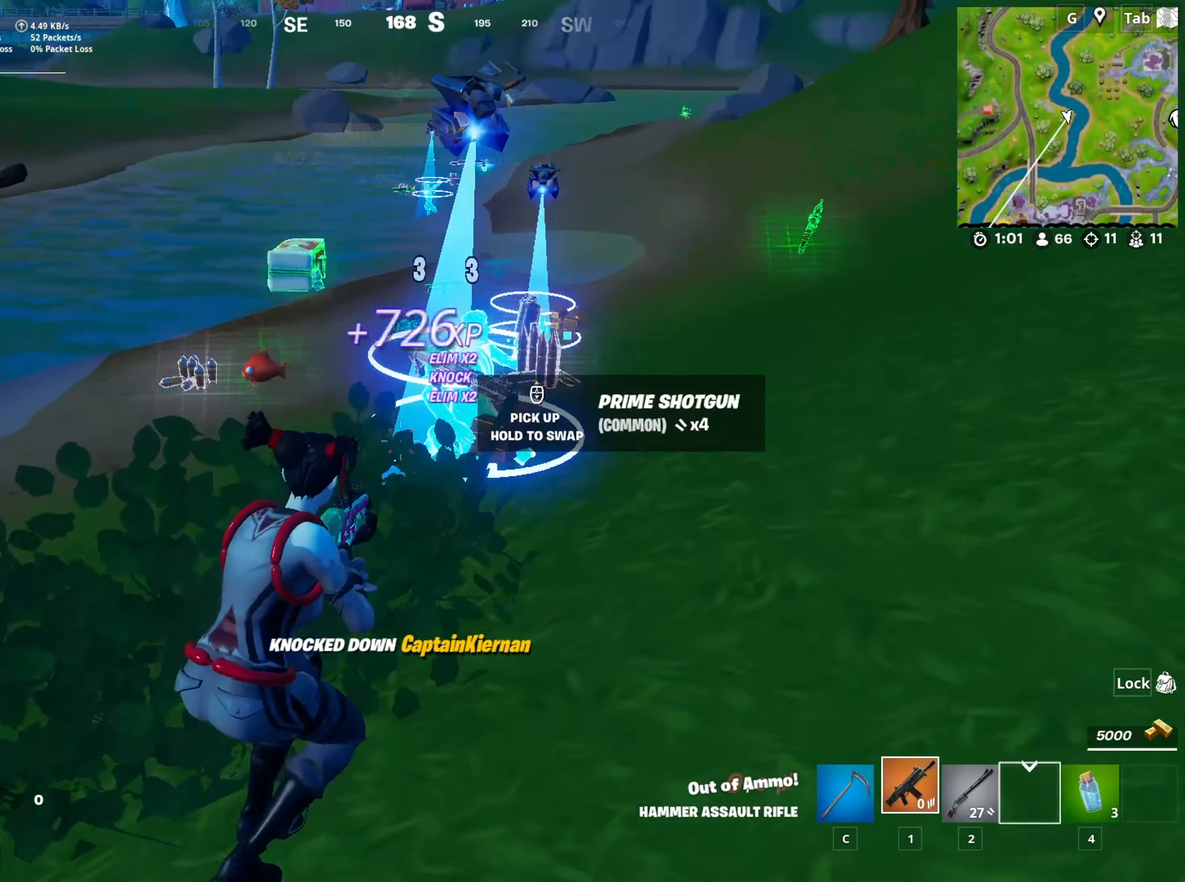
{"keys": ["w"], "mouse": [], "mouse_move": "right", "events": [[67, "r", "up"], [67, "space", "up"]]}
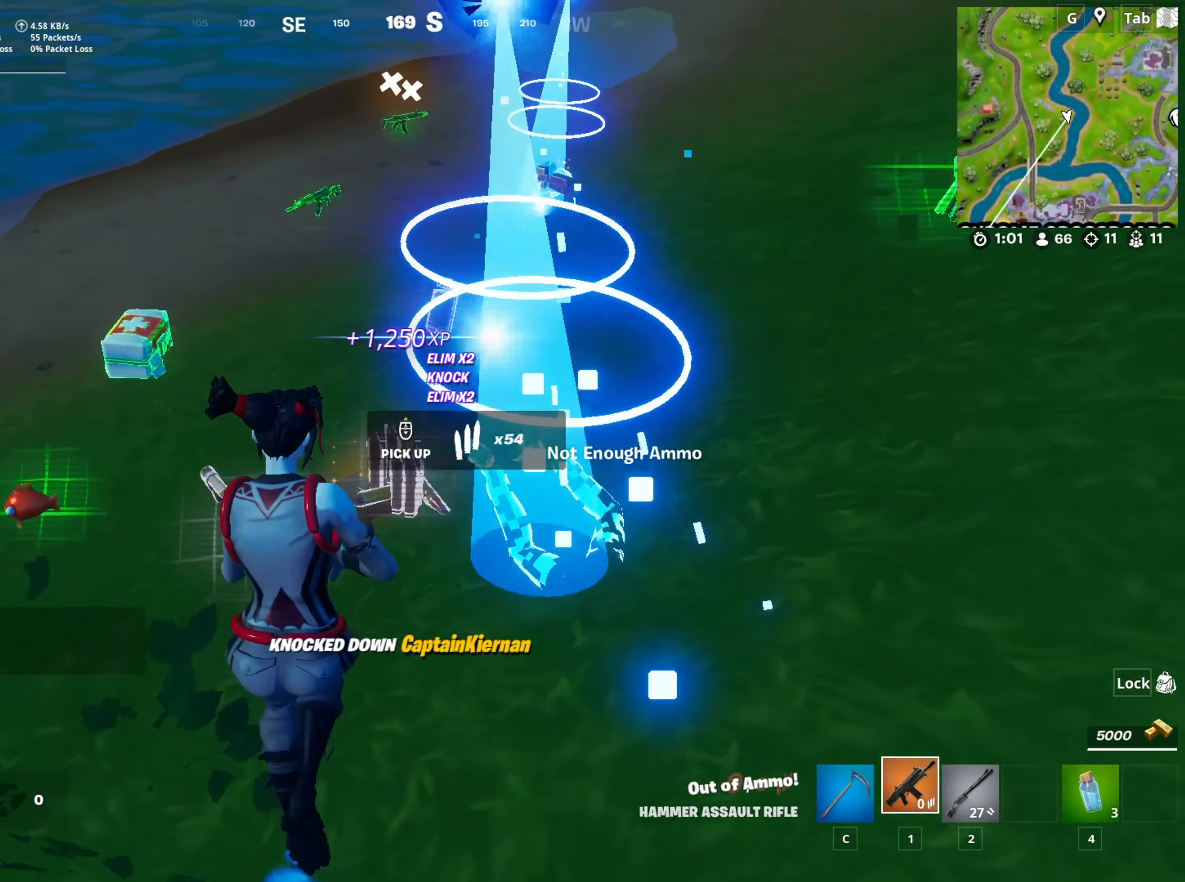
{"keys": ["a", "w"], "mouse": [], "mouse_move": "left", "events": [[34, "mouse_wheel", "down"], [84, "a", "down"], [84, "mouse_wheel", "up"]]}
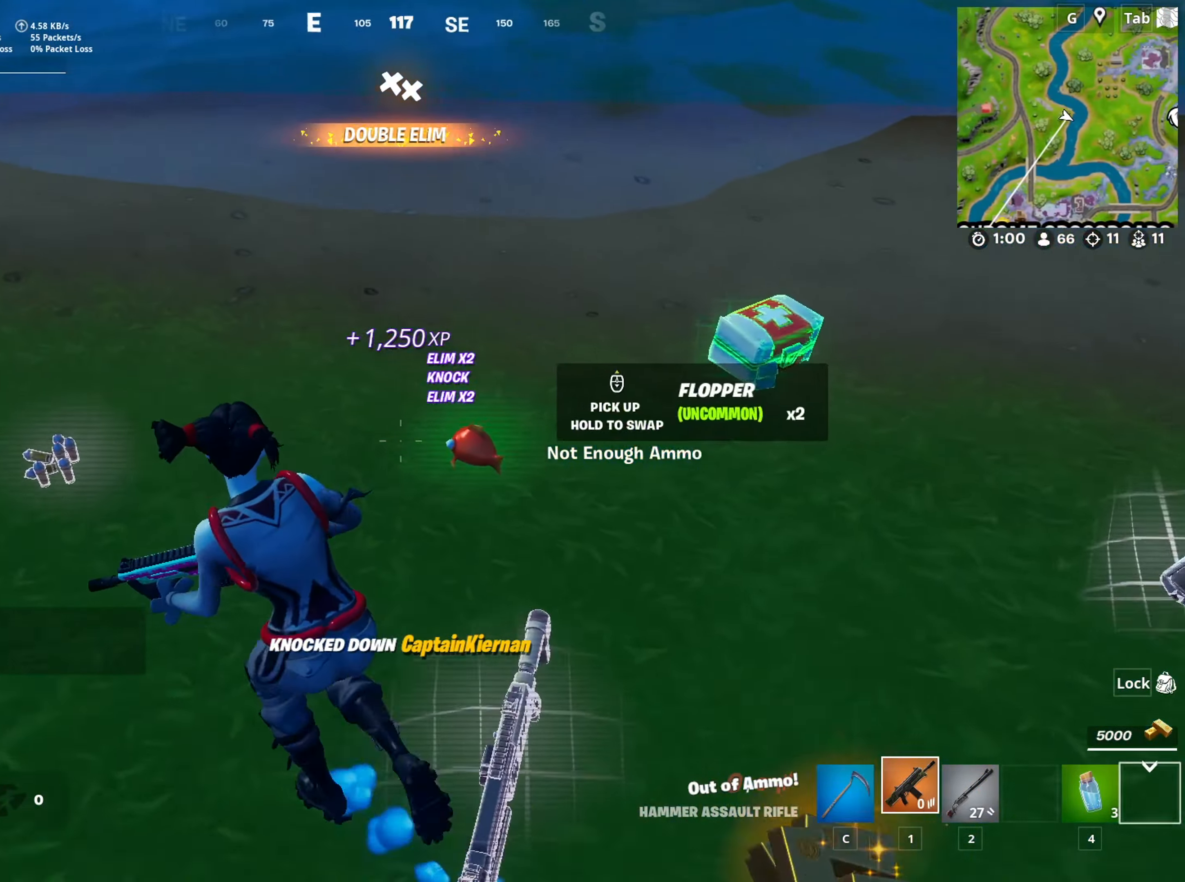
{"keys": ["w"], "mouse": [], "mouse_move": "up-right", "events": [[50, "c", "down"], [183, "c", "up"], [233, "mouse_wheel", "down"], [417, "a", "up"], [467, "mouse_wheel", "up"]]}
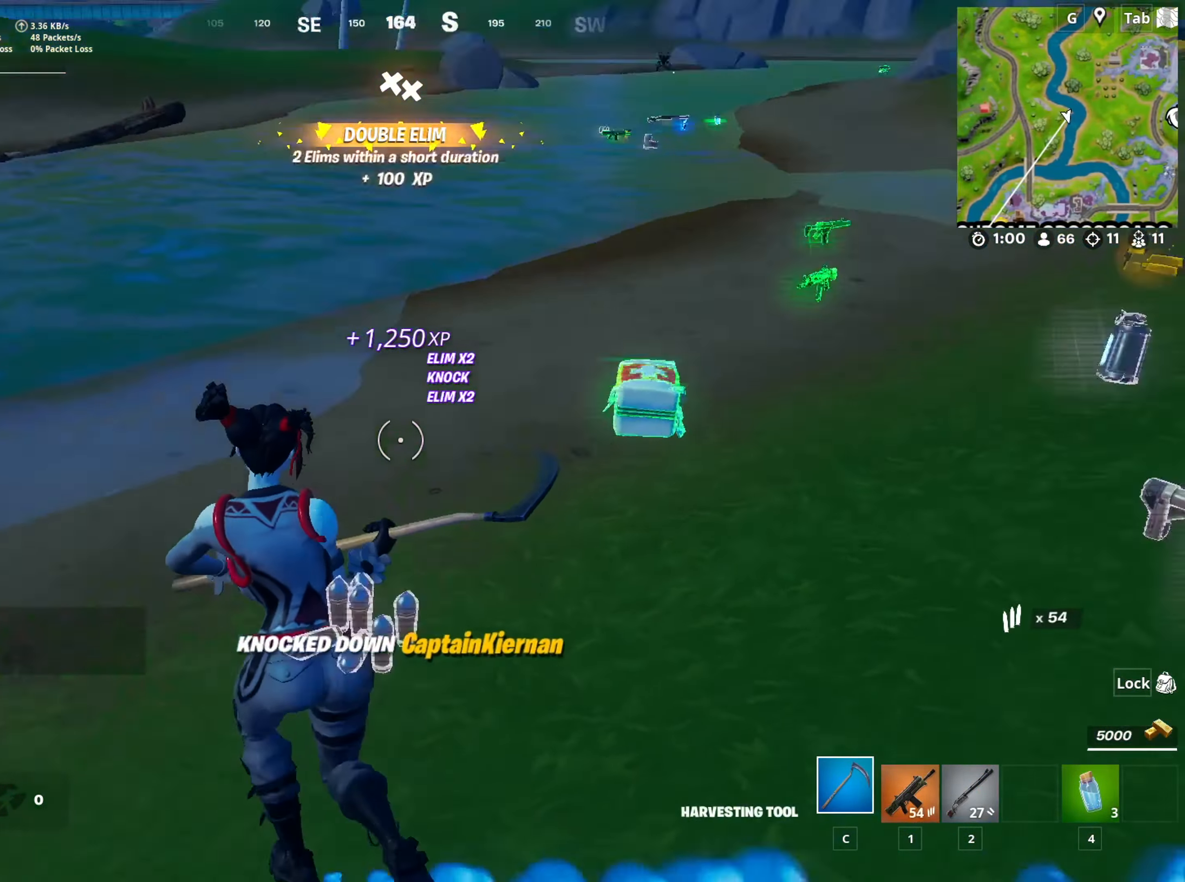
{"keys": [], "mouse": ["left"], "mouse_move": "still", "events": [[67, "4", "down"], [201, "4", "up"], [301, "4", "down"], [401, "4", "up"], [401, "mouse_left", "down"], [484, "w", "up"]]}
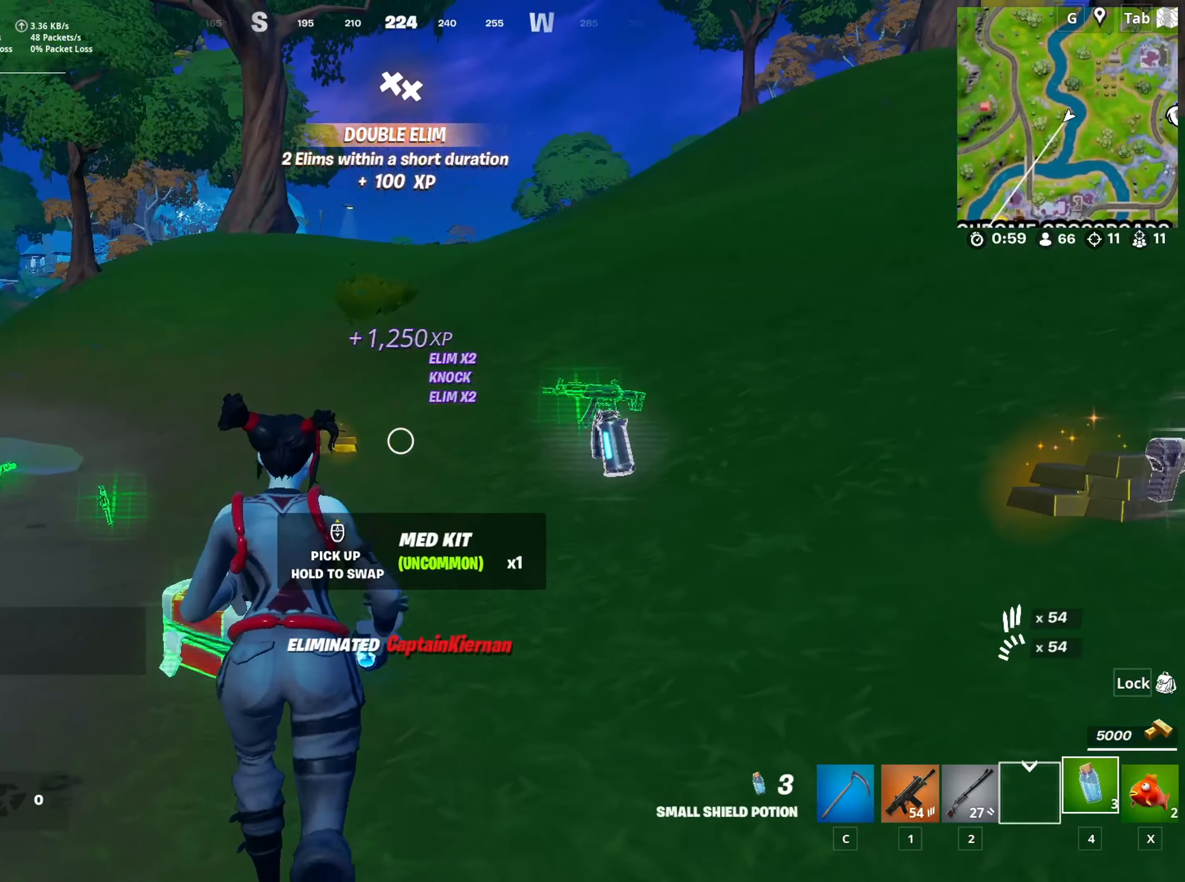
{"keys": ["shift"], "mouse": [], "mouse_move": "still", "events": [[217, "mouse_left", "up"], [450, "shift", "down"]]}
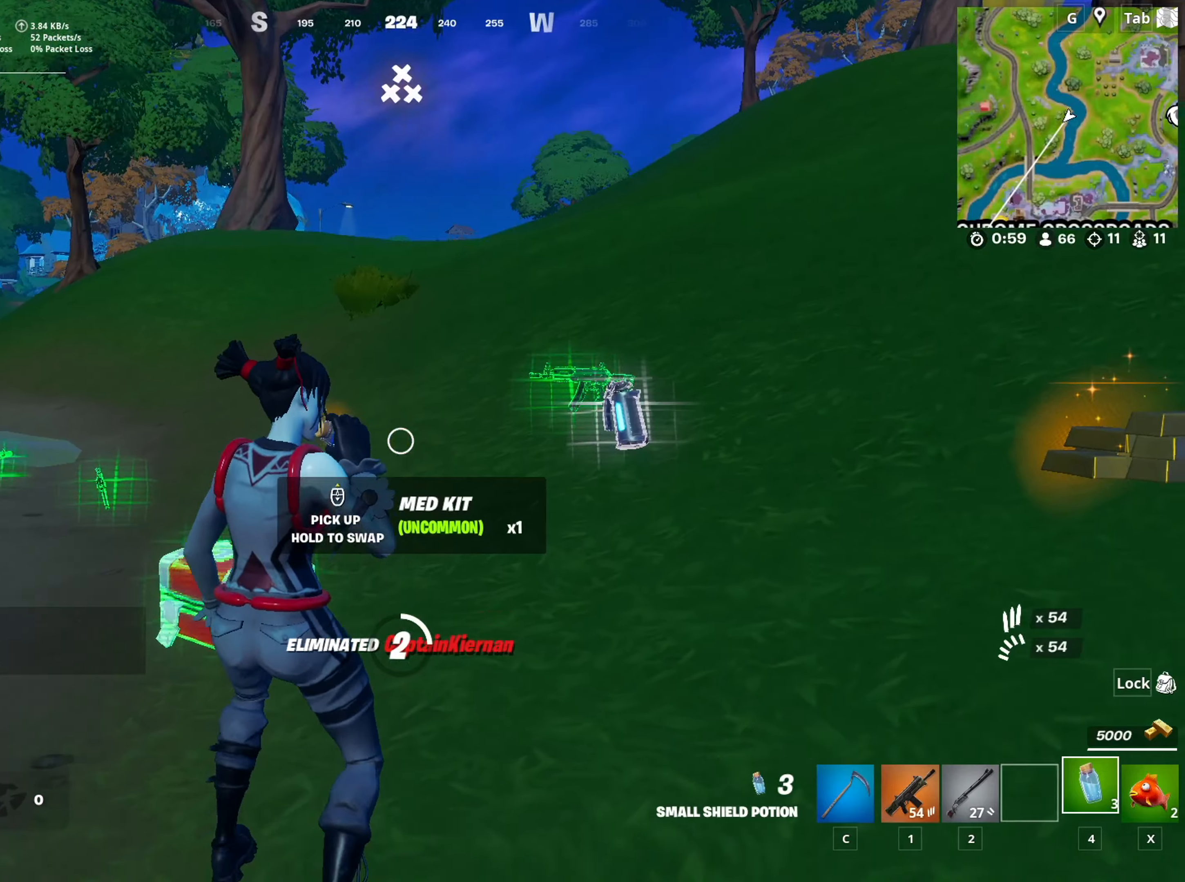
{"keys": [], "mouse": [], "mouse_move": "still", "events": [[50, "shift", "up"], [134, "shift", "down"], [184, "mouse_wheel", "down"], [234, "shift", "up"], [284, "mouse_wheel", "up"]]}
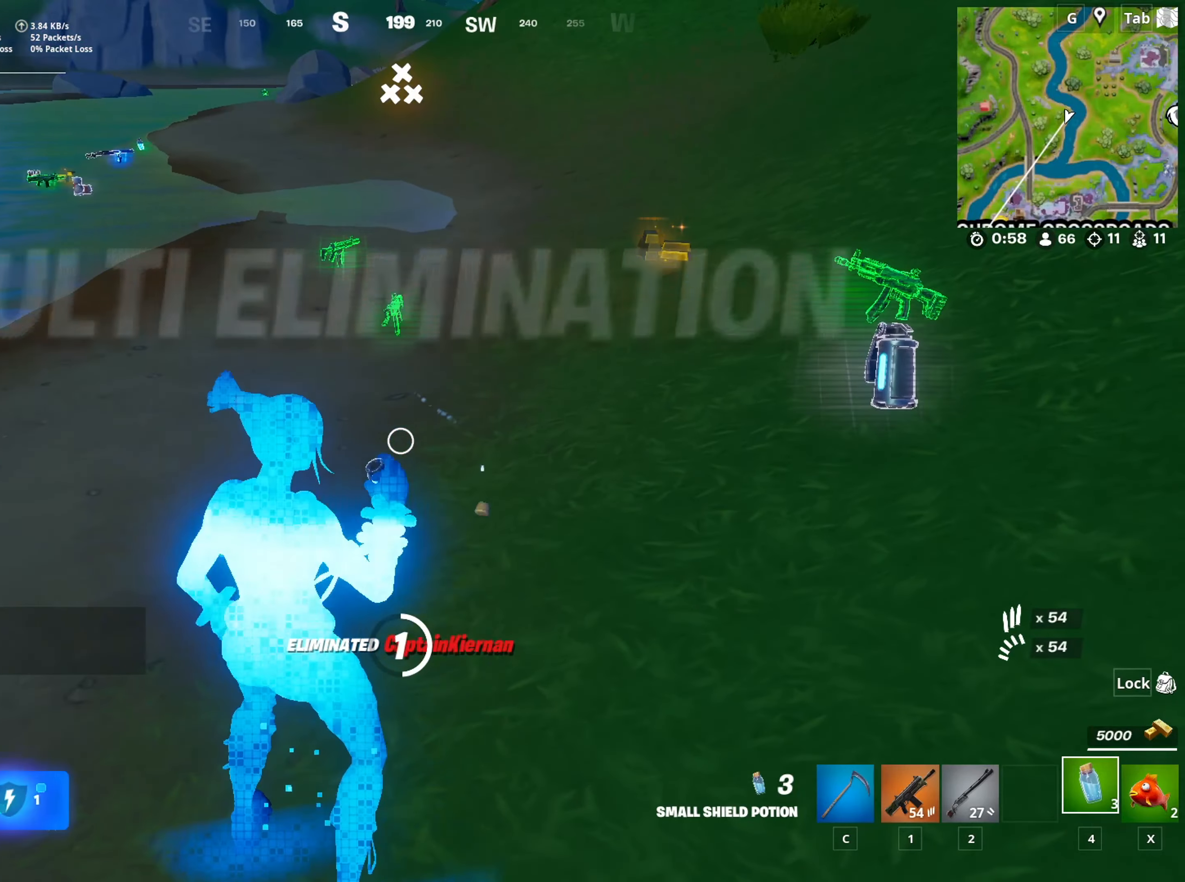
{"keys": [], "mouse": [], "mouse_move": "still", "events": []}
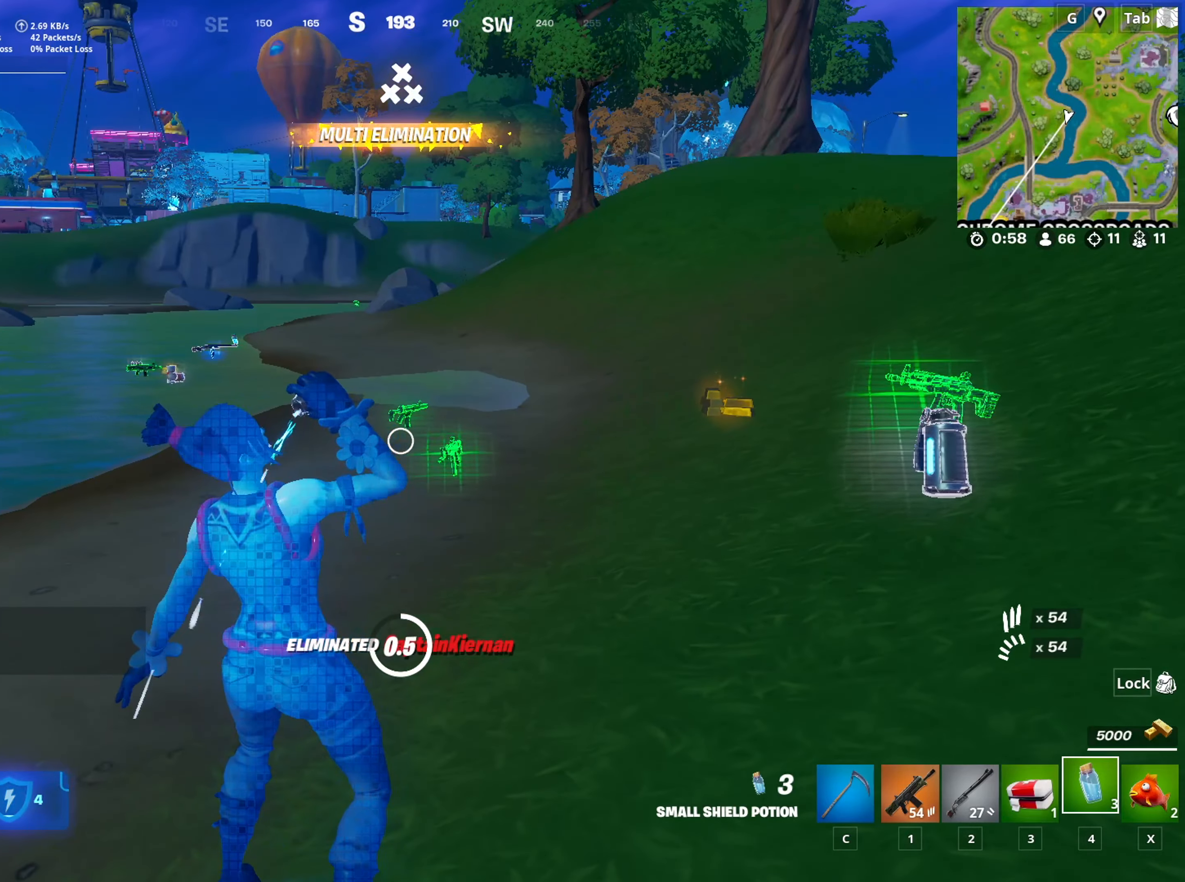
{"keys": [], "mouse": [], "mouse_move": "still", "events": [[167, "d", "down"], [267, "mouse_left", "down"], [317, "d", "up"], [367, "mouse_left", "up"], [401, "mouse_left", "down"], [501, "mouse_left", "up"]]}
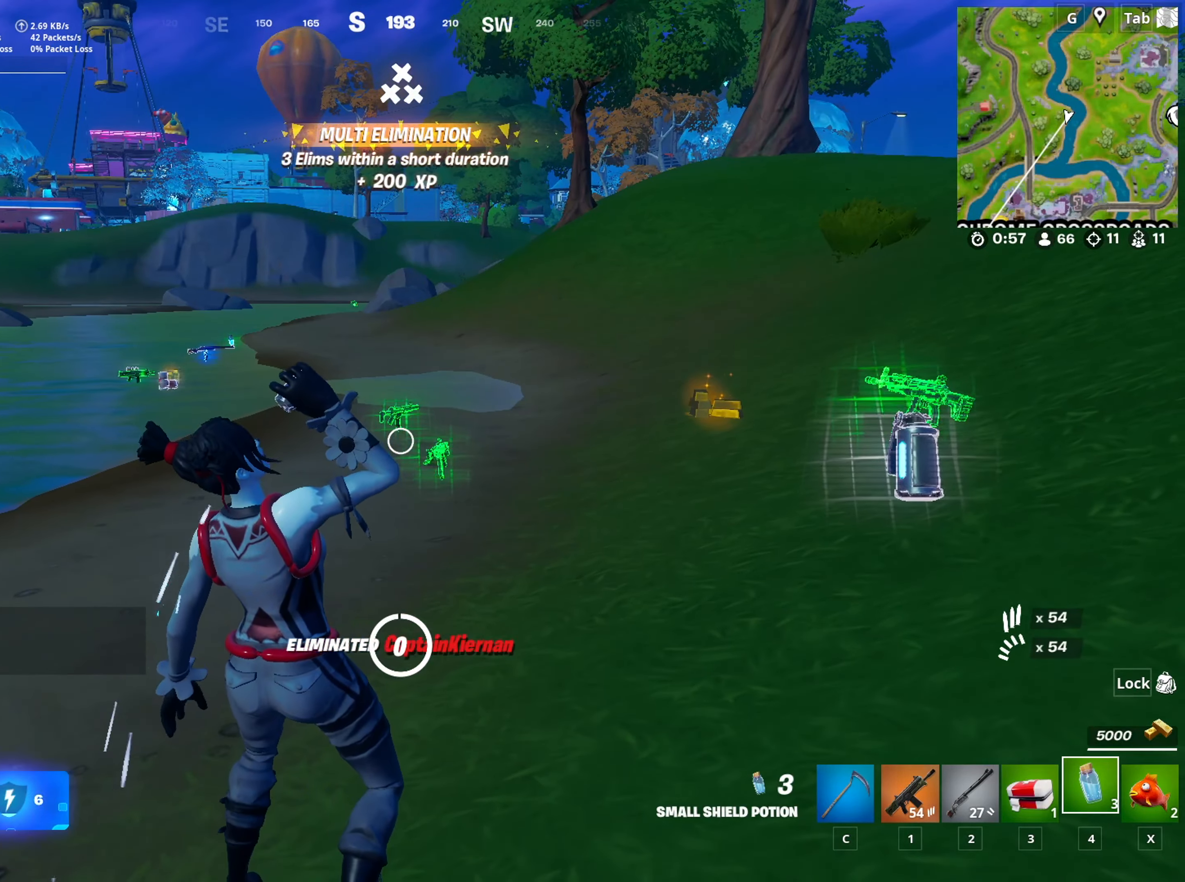
{"keys": [], "mouse": [], "mouse_move": "still", "events": [[50, "mouse_left", "down"], [133, "mouse_left", "up"], [183, "mouse_left", "down"], [283, "mouse_left", "up"], [334, "mouse_left", "down"], [467, "mouse_left", "up"]]}
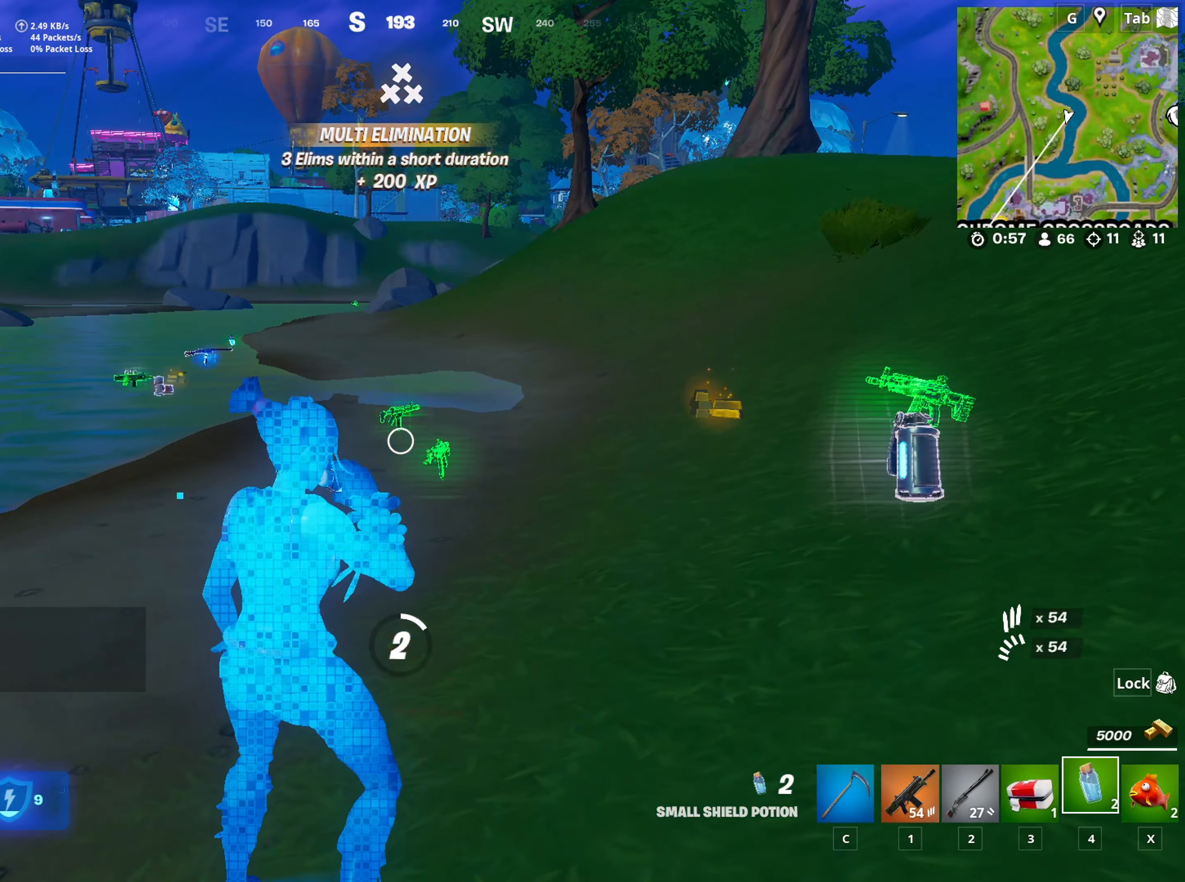
{"keys": [], "mouse": [], "mouse_move": "right", "events": []}